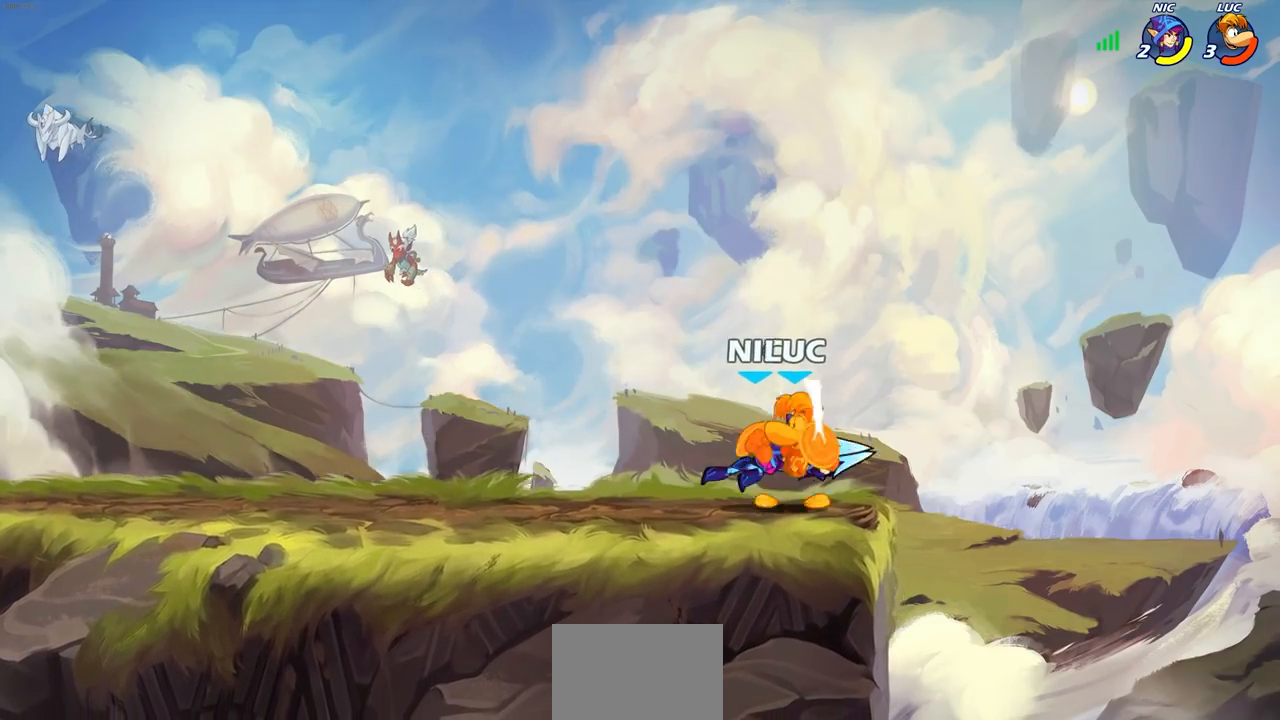
Gameplay with a controller (PlayStation layout); each line is a JSON object with the inputs held at the frame after it. "events" lists button and stick changes between this image and that frame as [ms after this image, input, new state], when the widget could be followed in between.
{"buttons": [], "left_stick": "up-left", "right_stick": "center", "events": [[350, "R1", "up"], [350, "R2", "up"], [367, "left_stick", "left"], [483, "left_stick", "up-left"]]}
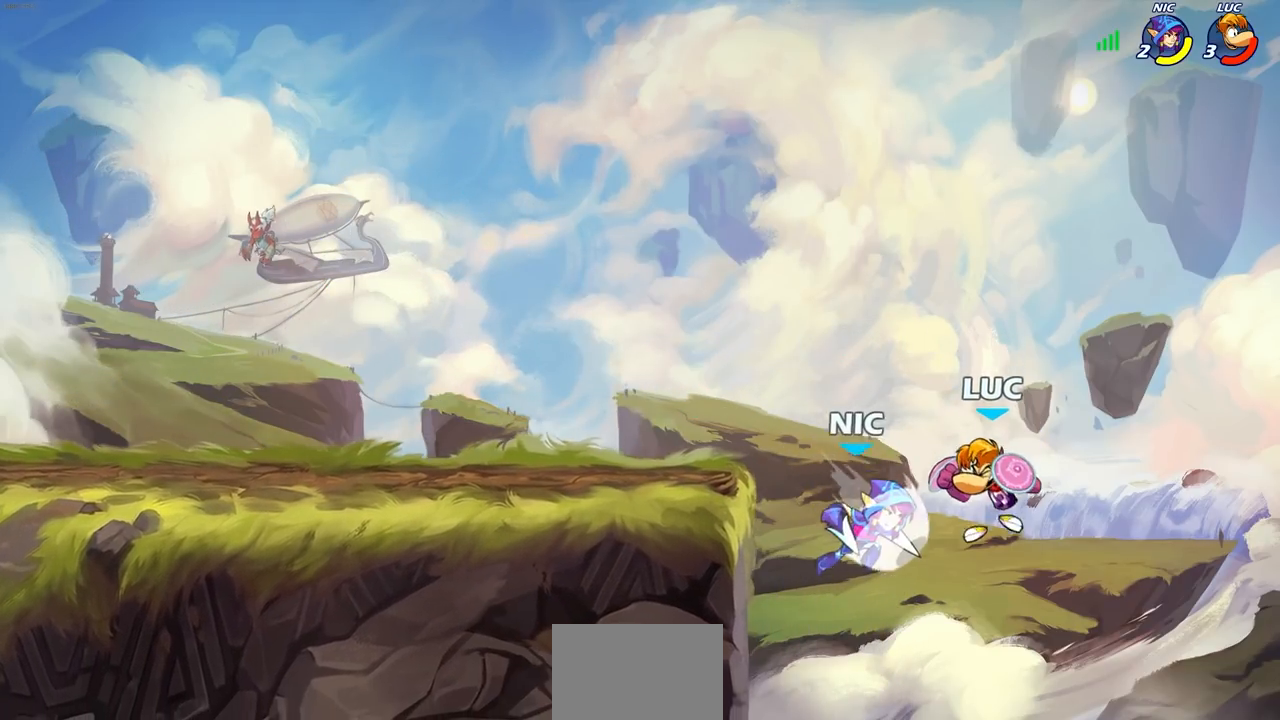
{"buttons": ["R2"], "left_stick": "up-left", "right_stick": "center", "events": [[100, "R2", "down"], [117, "R1", "down"], [150, "left_stick", "up"], [200, "R1", "up"], [283, "R1", "down"], [383, "R1", "up"], [500, "left_stick", "up-left"]]}
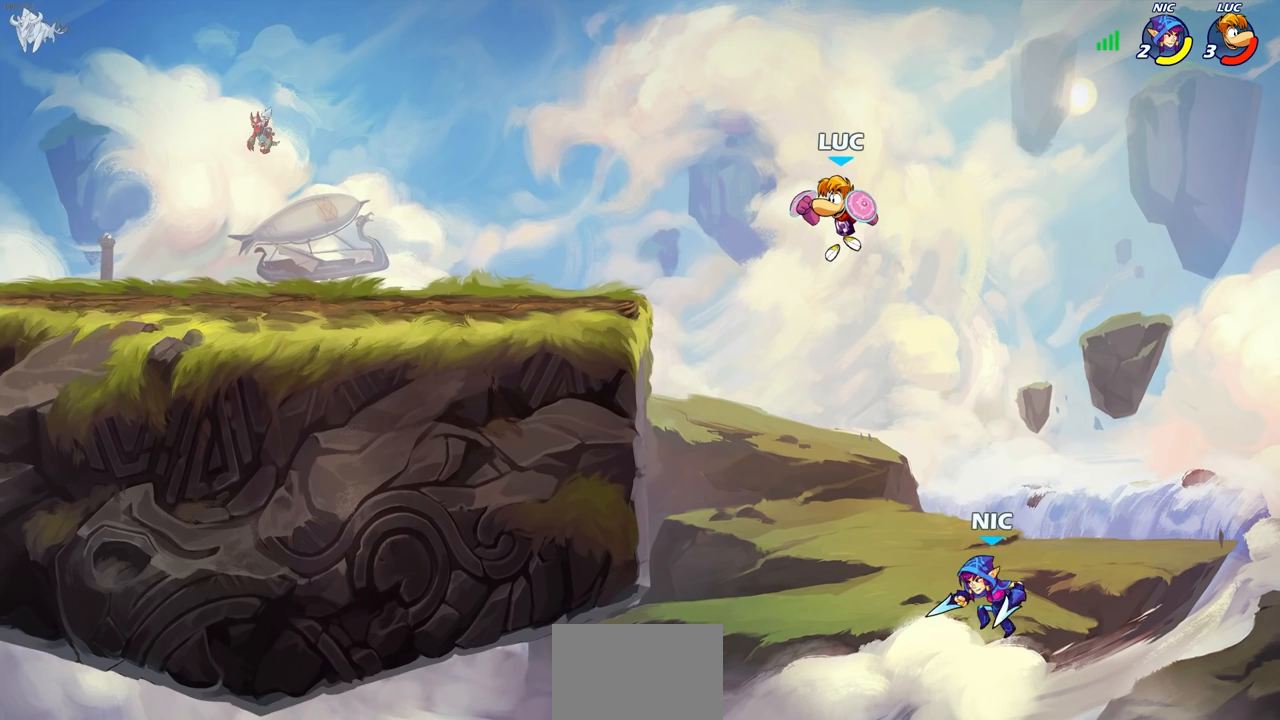
{"buttons": [], "left_stick": "left", "right_stick": "center", "events": [[17, "R2", "up"], [317, "CROSS", "down"], [400, "left_stick", "left"], [450, "CROSS", "up"]]}
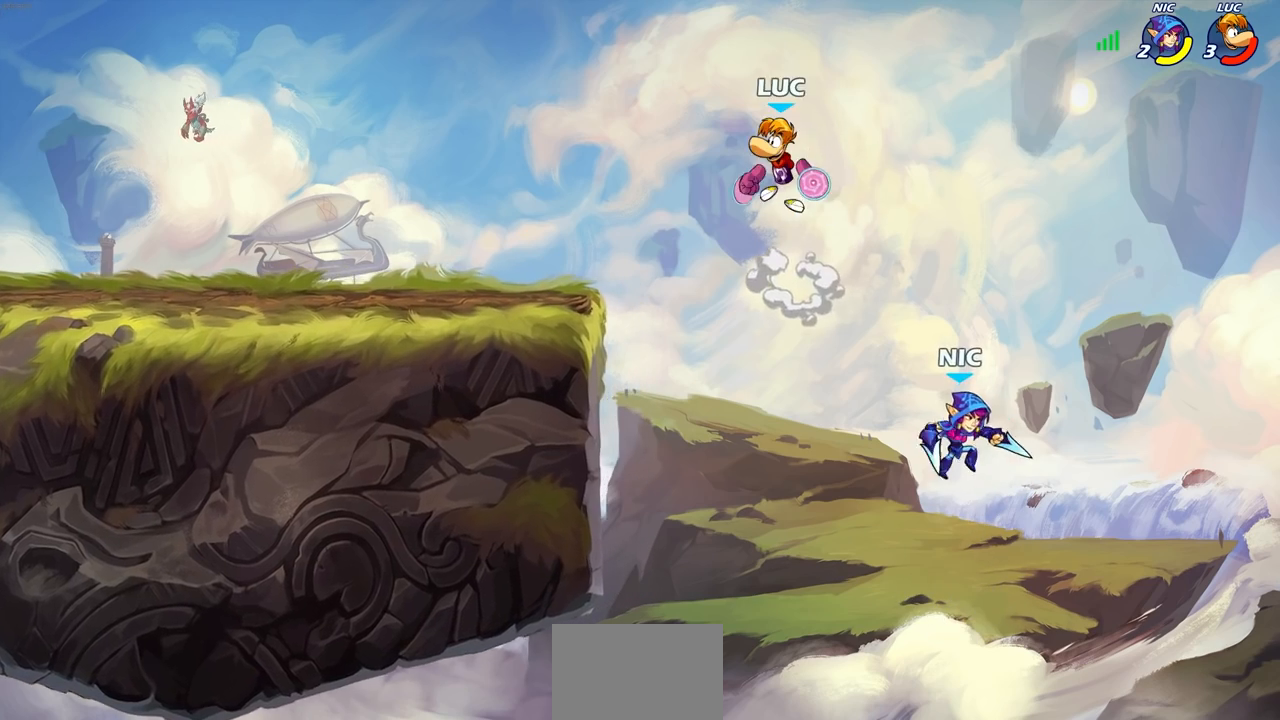
{"buttons": [], "left_stick": "left", "right_stick": "center", "events": [[33, "left_stick", "center"], [367, "CROSS", "down"], [450, "left_stick", "left"], [500, "CROSS", "up"]]}
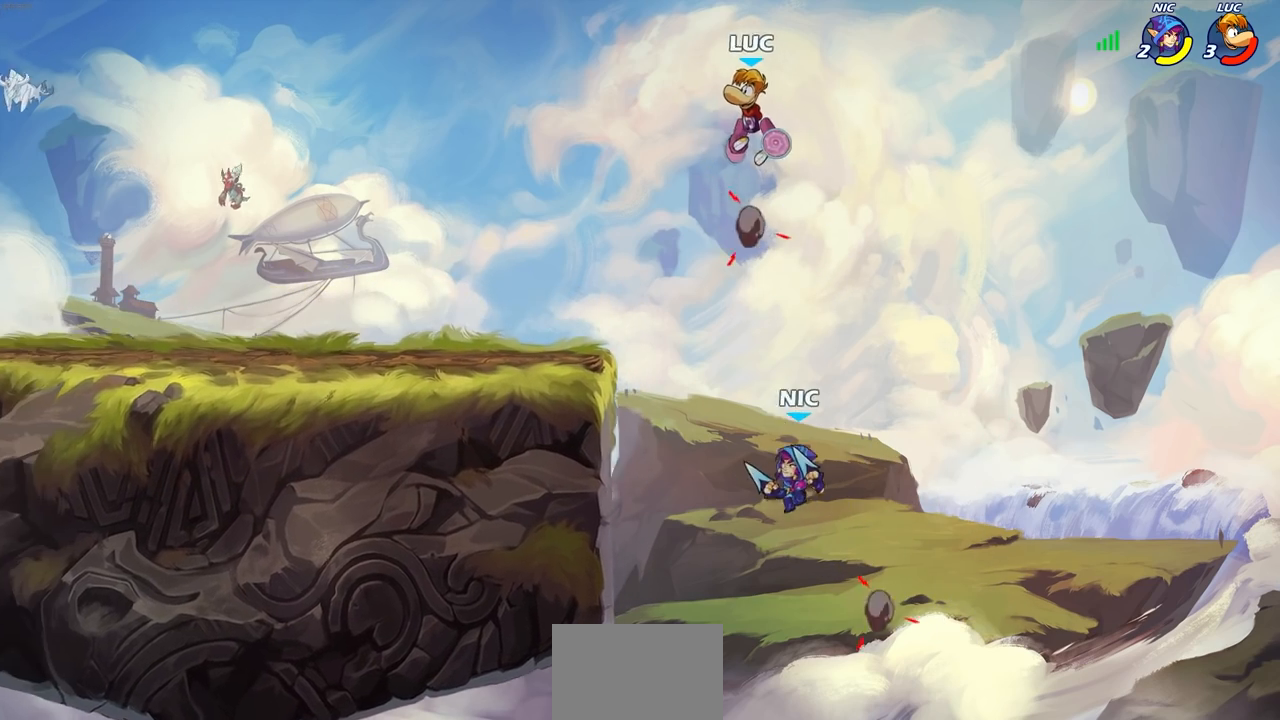
{"buttons": ["CIRCLE"], "left_stick": "down-left", "right_stick": "center", "events": [[50, "left_stick", "down-left"], [217, "CIRCLE", "down"]]}
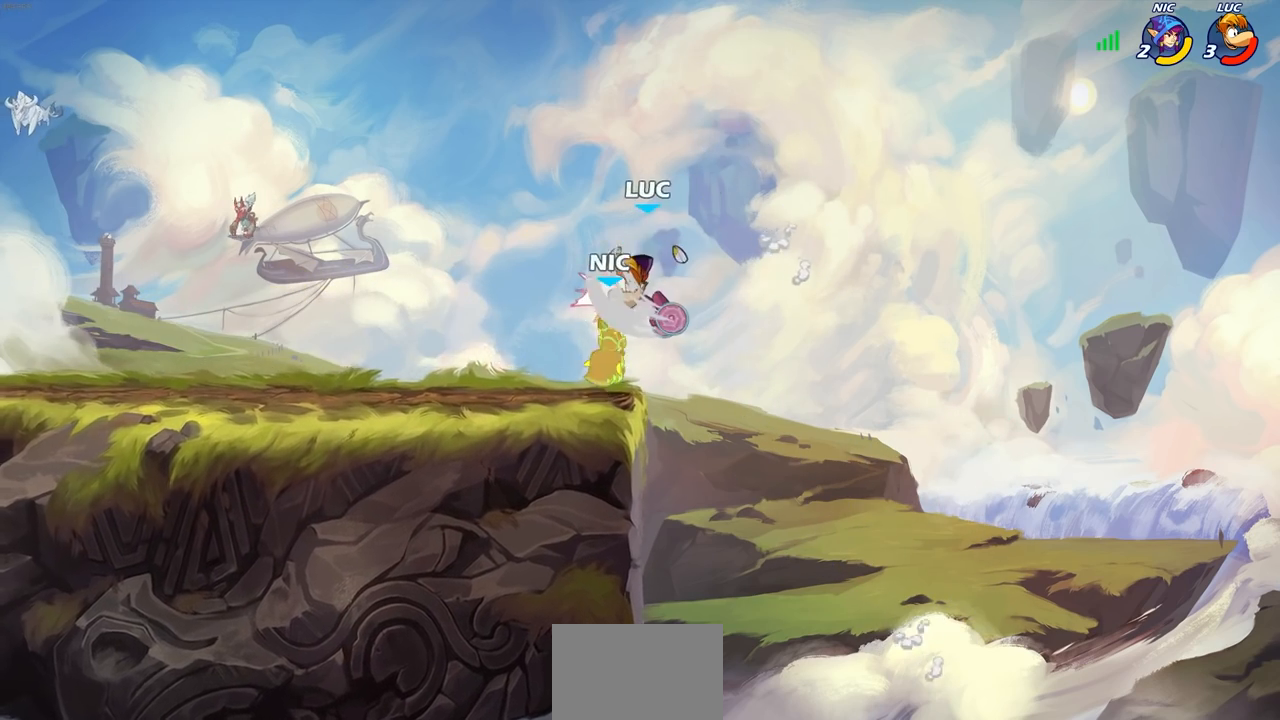
{"buttons": [], "left_stick": "center", "right_stick": "center", "events": [[133, "CIRCLE", "up"], [183, "left_stick", "center"], [300, "SQUARE", "down"], [383, "SQUARE", "up"]]}
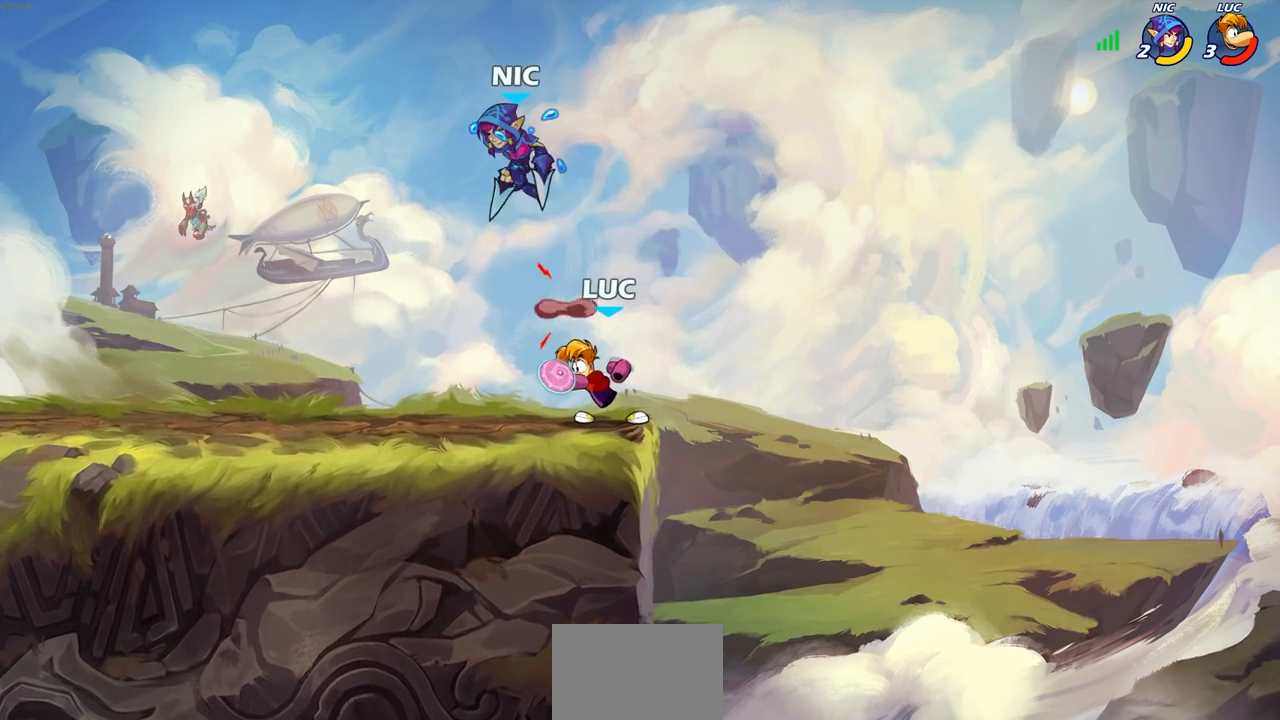
{"buttons": ["CROSS"], "left_stick": "right", "right_stick": "center", "events": [[317, "left_stick", "right"], [450, "CROSS", "down"]]}
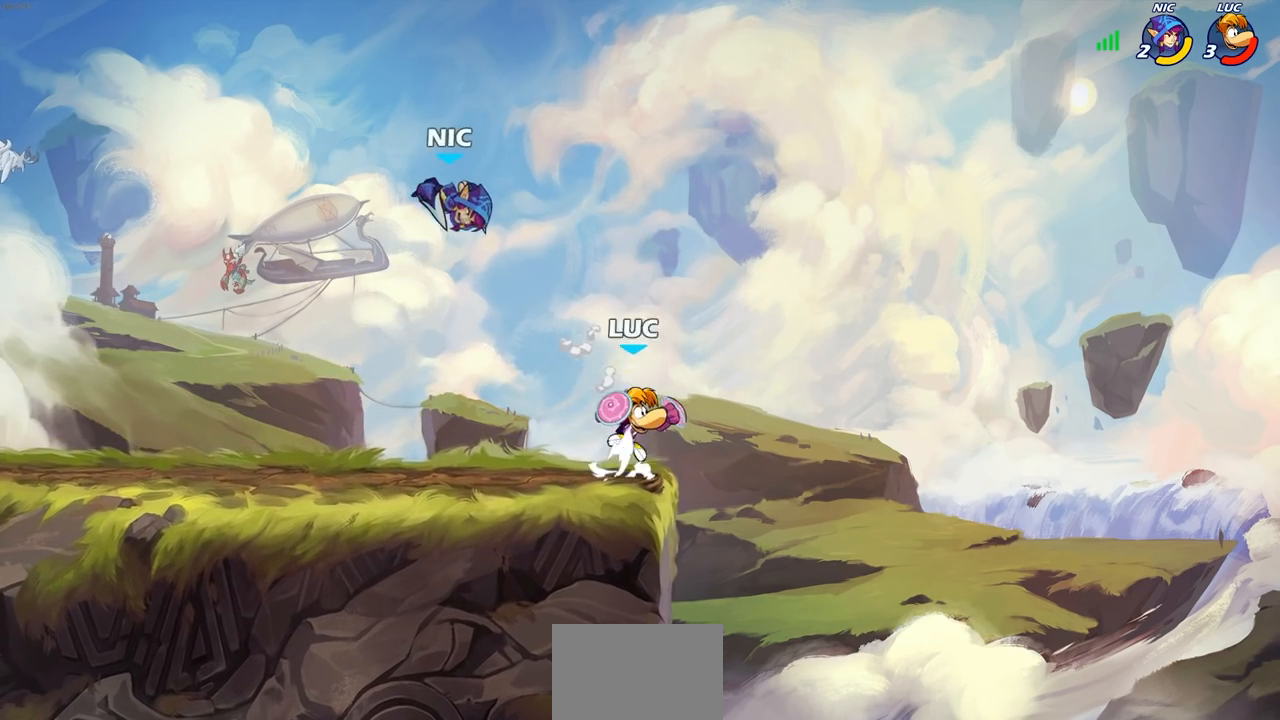
{"buttons": [], "left_stick": "down-left", "right_stick": "center", "events": [[133, "CROSS", "up"], [150, "left_stick", "up"], [233, "left_stick", "down-left"], [400, "SQUARE", "down"], [500, "SQUARE", "up"]]}
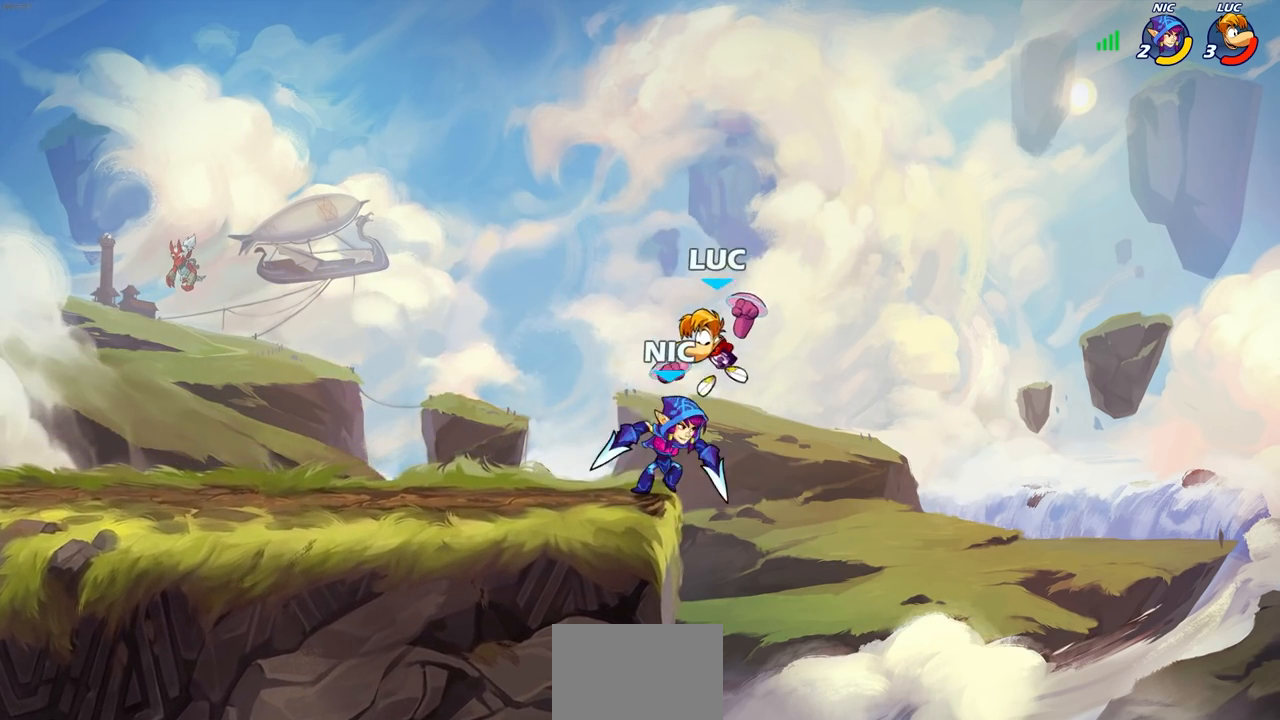
{"buttons": [], "left_stick": "center", "right_stick": "center", "events": [[100, "left_stick", "center"]]}
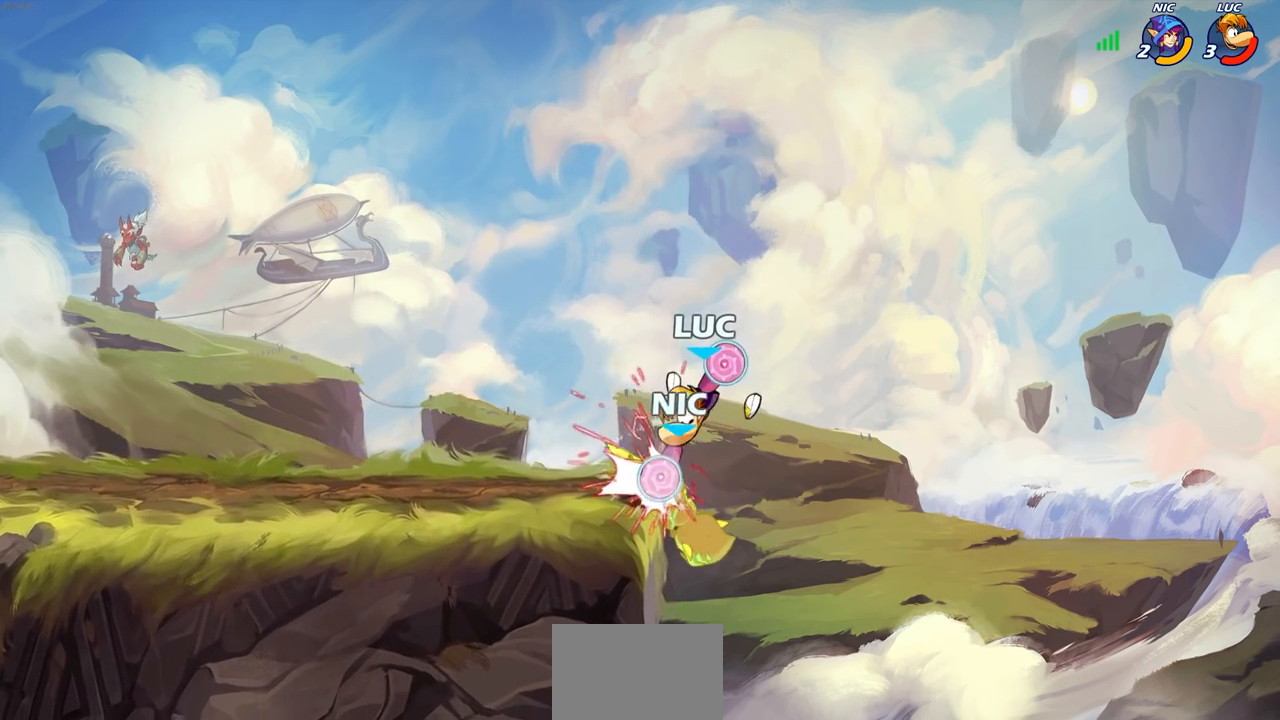
{"buttons": [], "left_stick": "center", "right_stick": "center", "events": []}
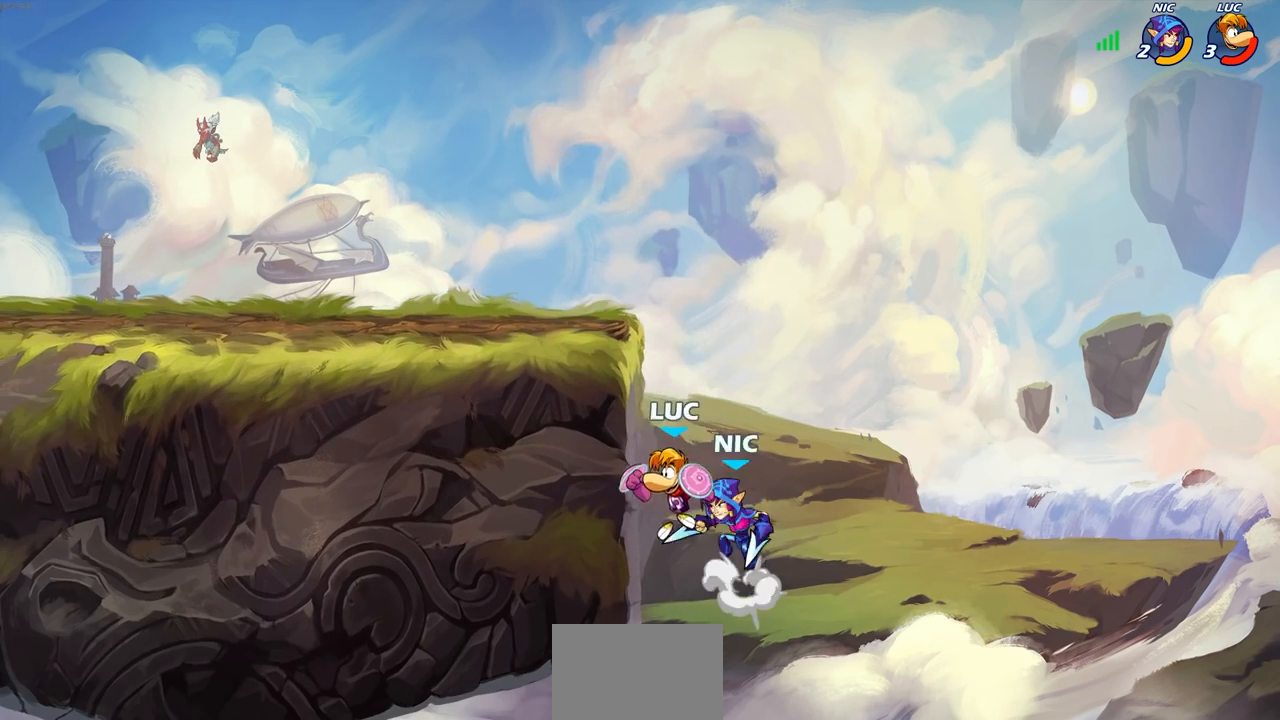
{"buttons": [], "left_stick": "up-left", "right_stick": "center", "events": [[150, "CROSS", "down"], [183, "SQUARE", "down"], [250, "CROSS", "up"], [267, "SQUARE", "up"], [417, "left_stick", "up-left"]]}
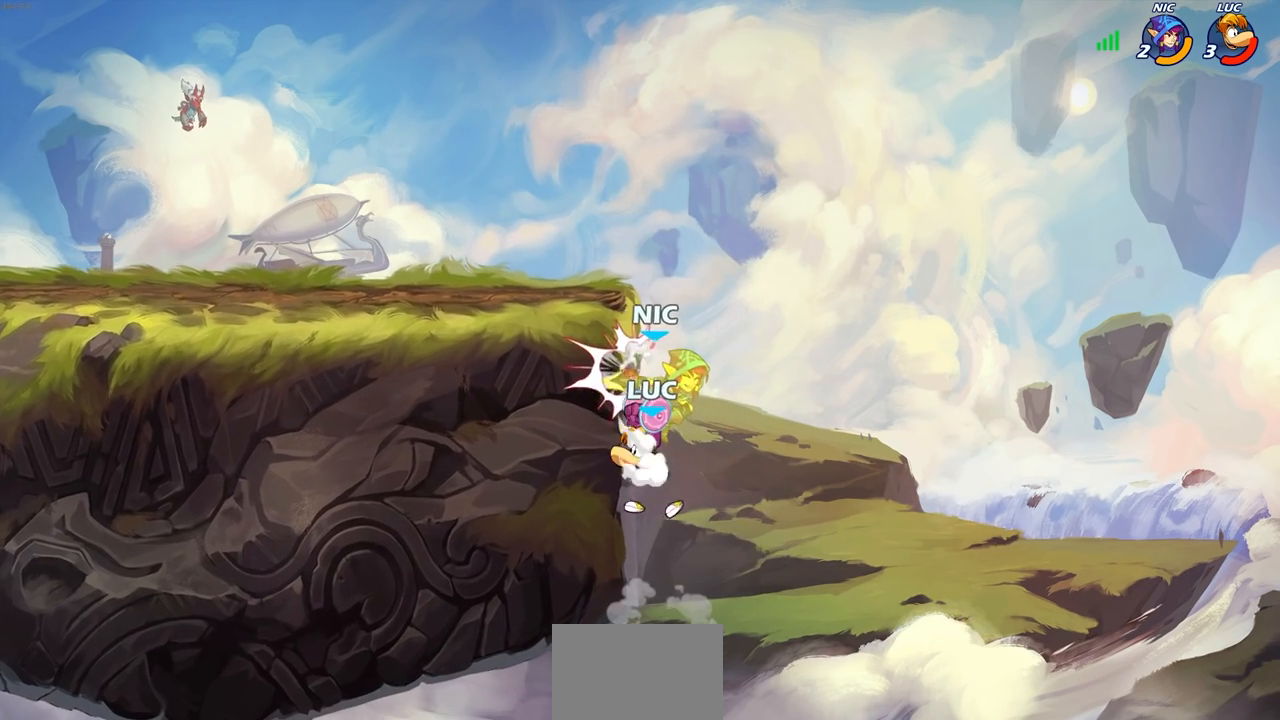
{"buttons": [], "left_stick": "up-left", "right_stick": "center", "events": []}
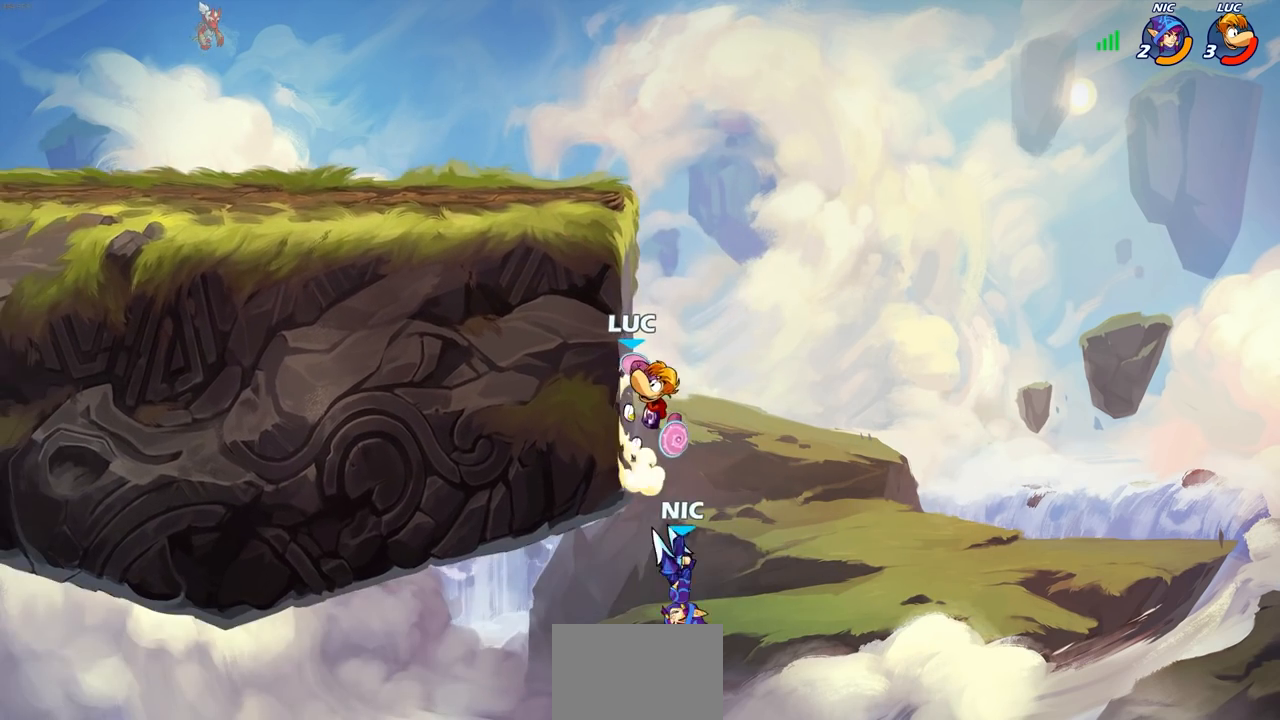
{"buttons": ["CIRCLE"], "left_stick": "down-right", "right_stick": "center", "events": [[33, "left_stick", "up-right"], [83, "left_stick", "down-right"], [117, "CIRCLE", "down"]]}
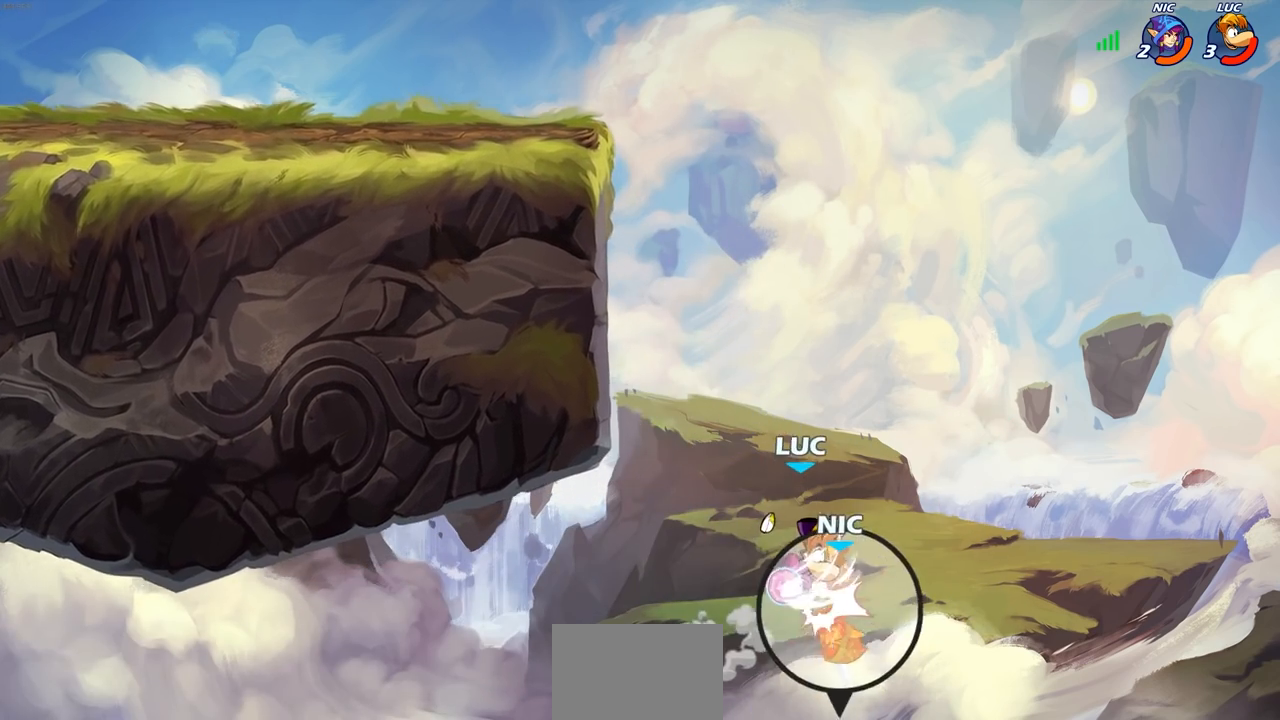
{"buttons": [], "left_stick": "up-left", "right_stick": "center", "events": [[67, "left_stick", "right"], [100, "CIRCLE", "up"], [167, "left_stick", "center"], [250, "CROSS", "down"], [350, "left_stick", "up-left"], [400, "CROSS", "up"]]}
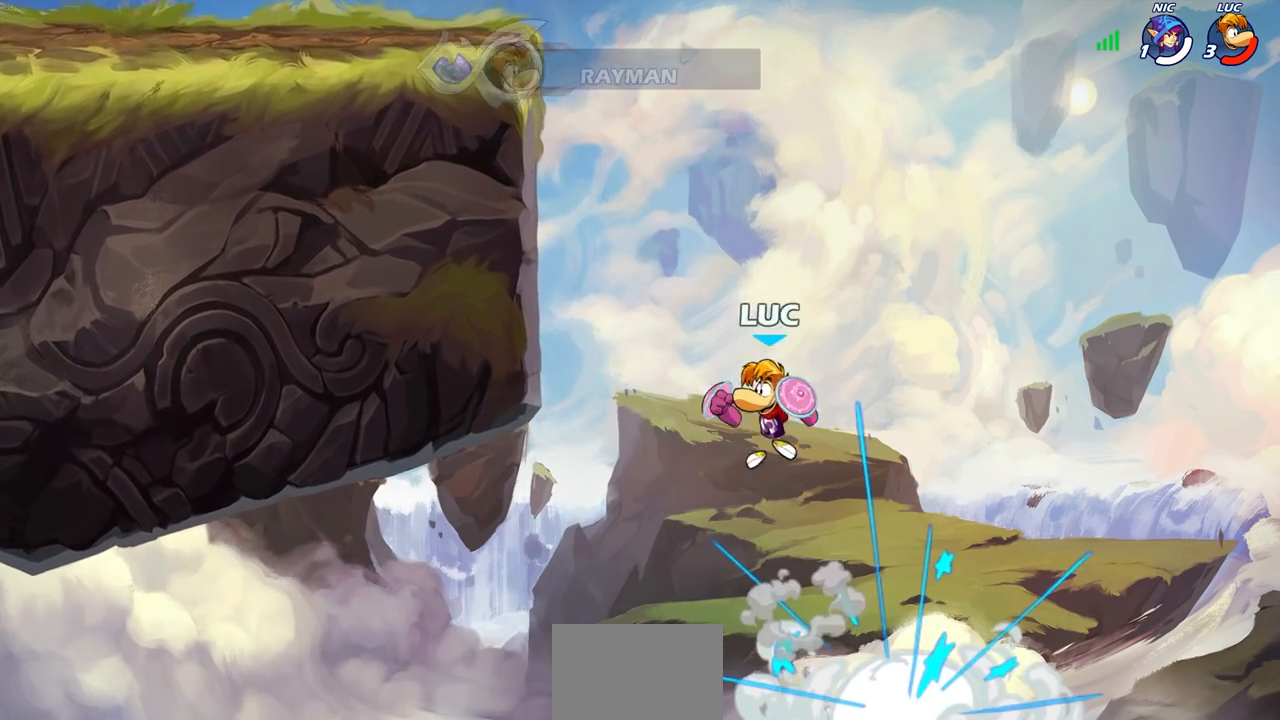
{"buttons": [], "left_stick": "left", "right_stick": "center", "events": [[33, "CROSS", "down"], [150, "CIRCLE", "down"], [150, "CROSS", "up"], [150, "left_stick", "center"], [283, "CIRCLE", "up"], [417, "left_stick", "left"]]}
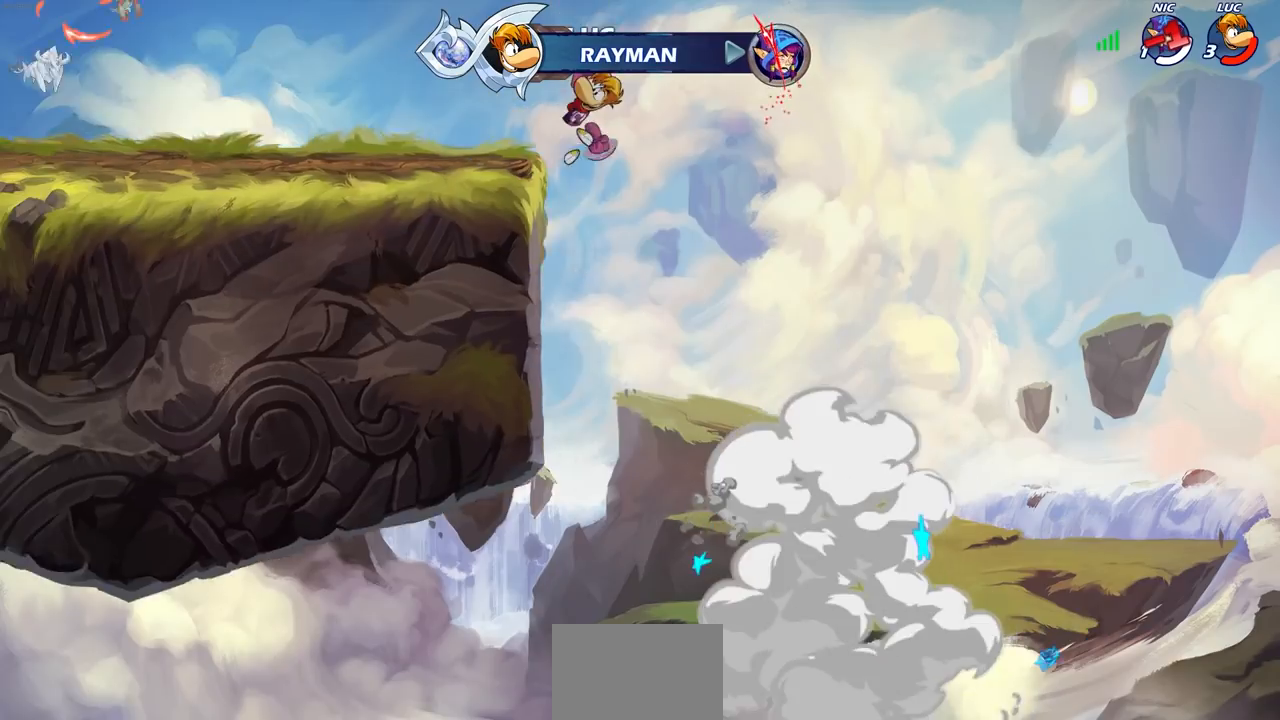
{"buttons": [], "left_stick": "left", "right_stick": "center", "events": [[267, "left_stick", "down-left"], [500, "left_stick", "left"]]}
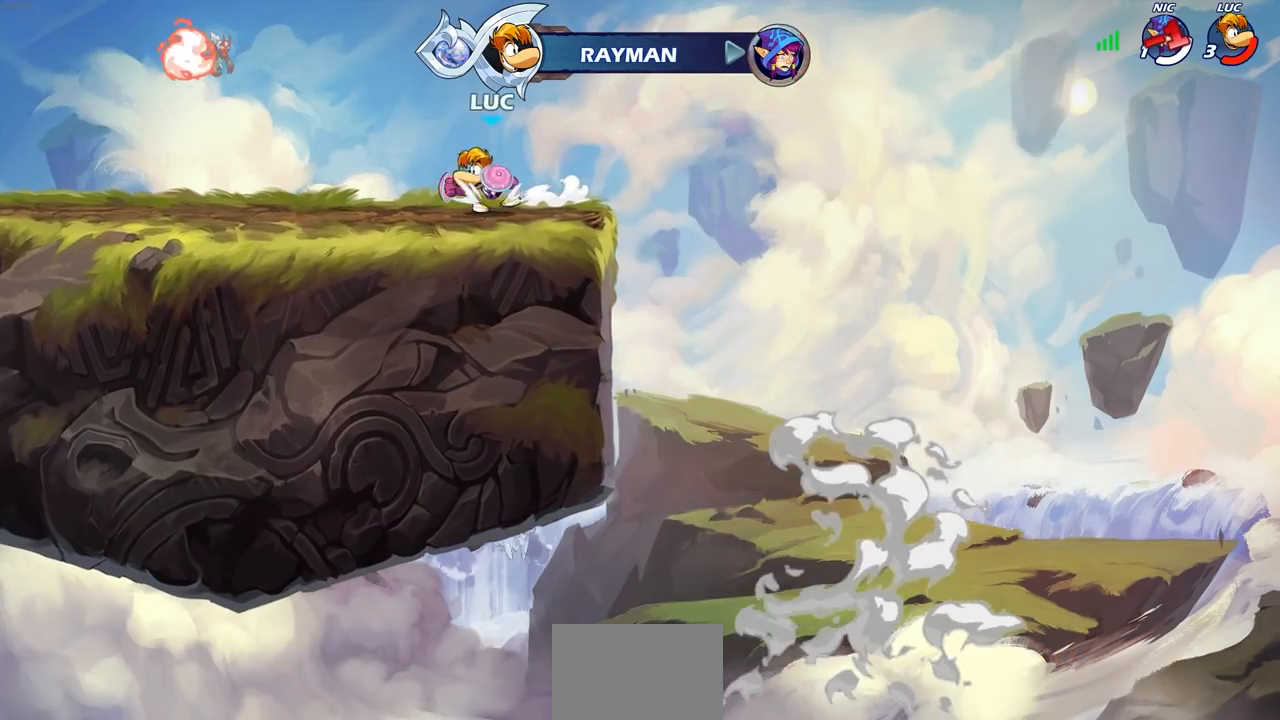
{"buttons": ["CIRCLE"], "left_stick": "left", "right_stick": "center", "events": [[33, "R2", "down"], [67, "CROSS", "down"], [183, "CROSS", "up"], [183, "R2", "up"], [317, "CROSS", "down"], [417, "CIRCLE", "down"], [417, "CROSS", "up"]]}
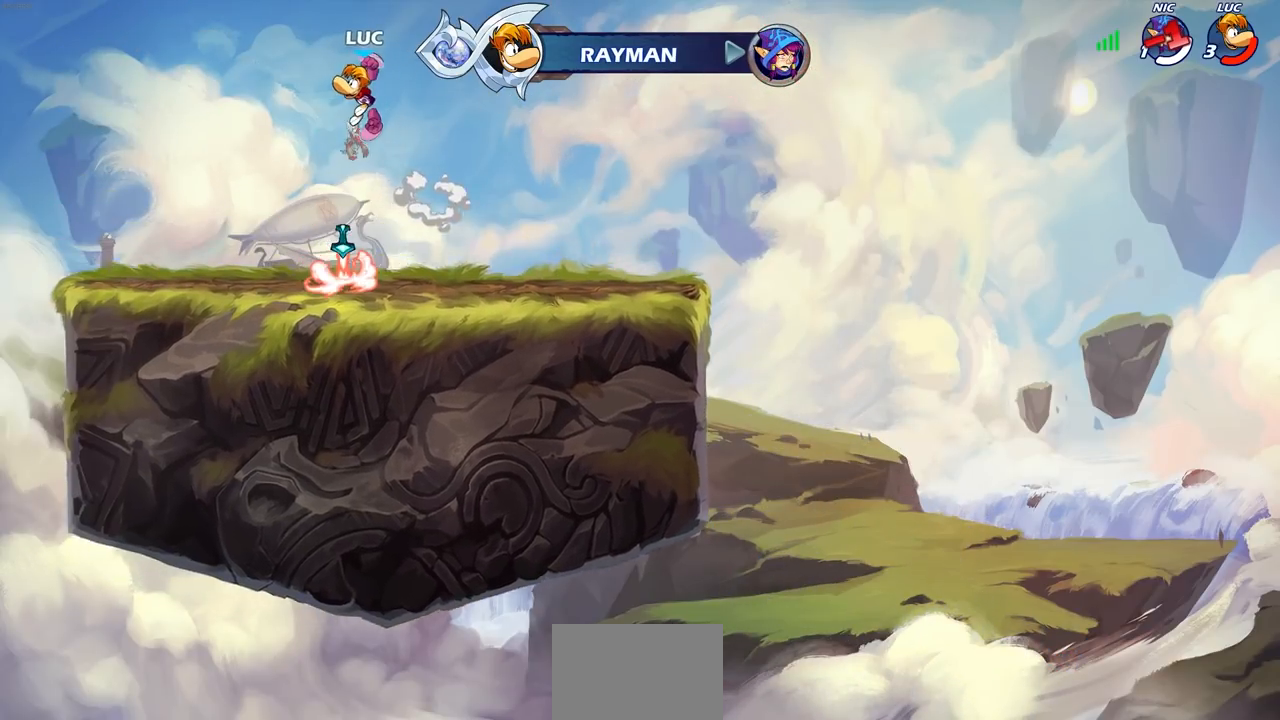
{"buttons": [], "left_stick": "up-right", "right_stick": "center", "events": [[33, "CIRCLE", "up"], [67, "left_stick", "center"], [417, "left_stick", "right"], [500, "left_stick", "up-right"]]}
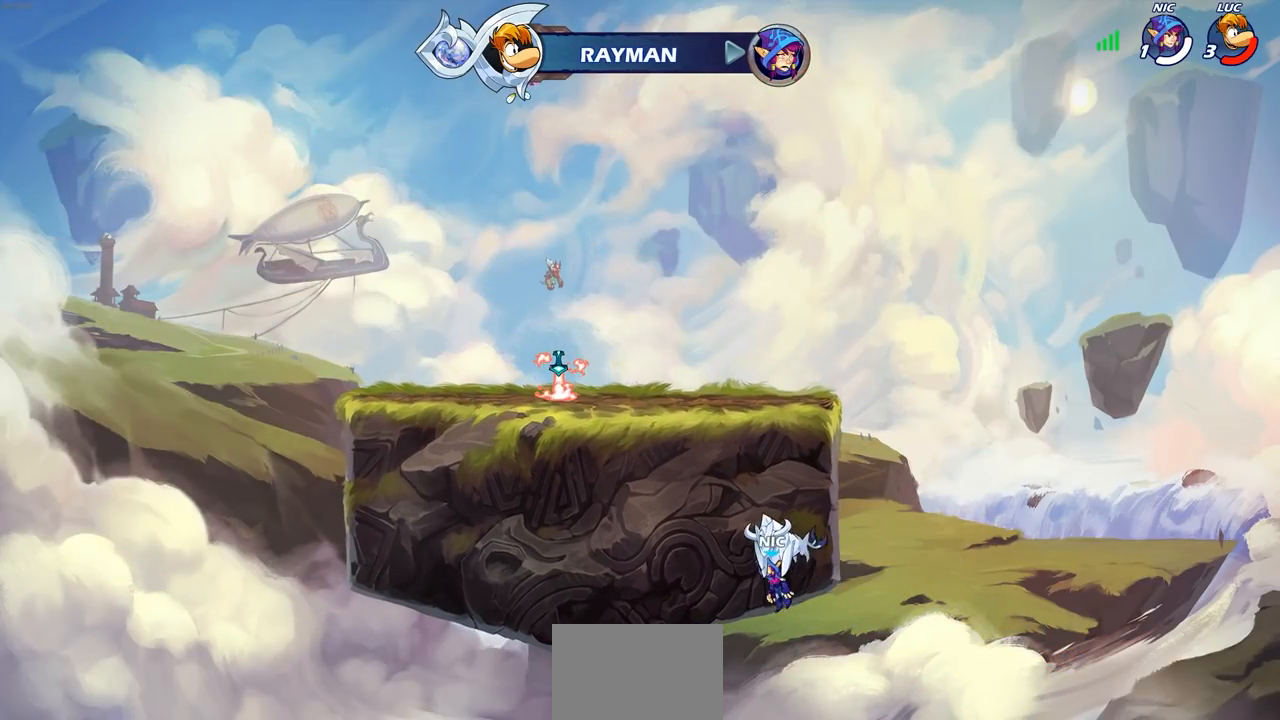
{"buttons": [], "left_stick": "center", "right_stick": "center", "events": [[83, "R1", "down"], [150, "R1", "up"], [167, "left_stick", "center"]]}
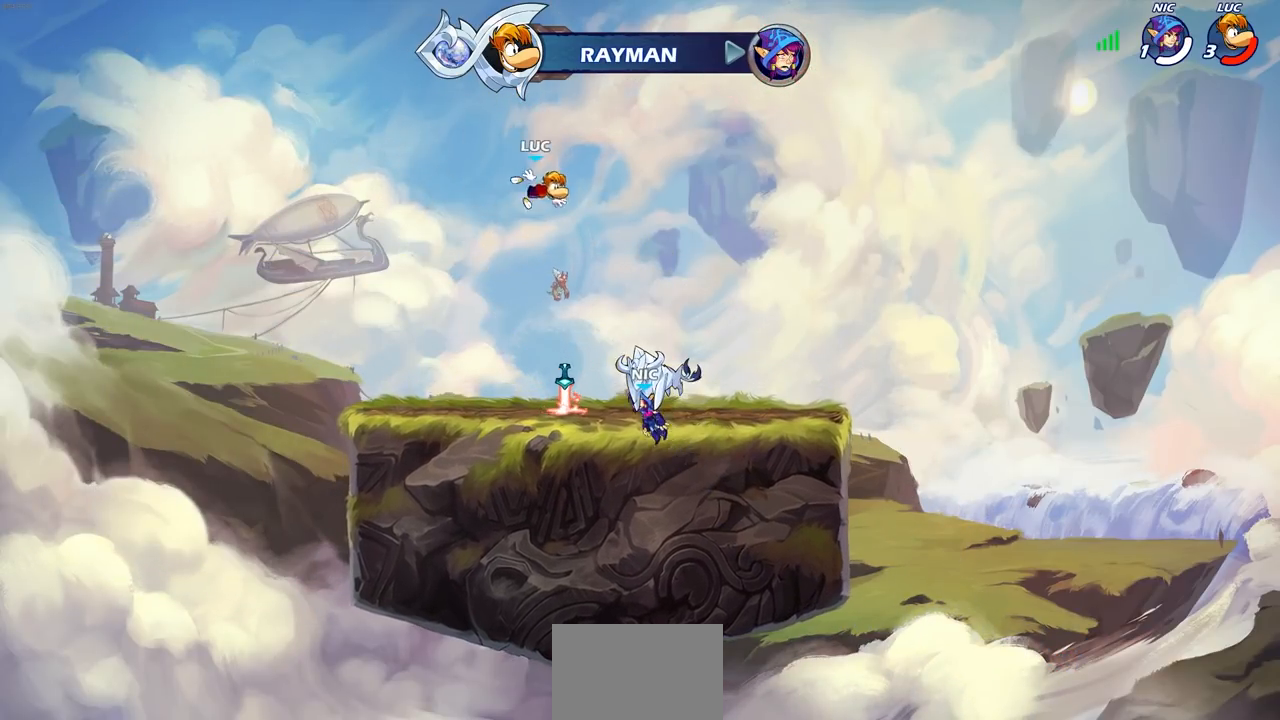
{"buttons": ["CROSS", "R1"], "left_stick": "center", "right_stick": "center", "events": [[450, "R1", "down"], [500, "CROSS", "down"]]}
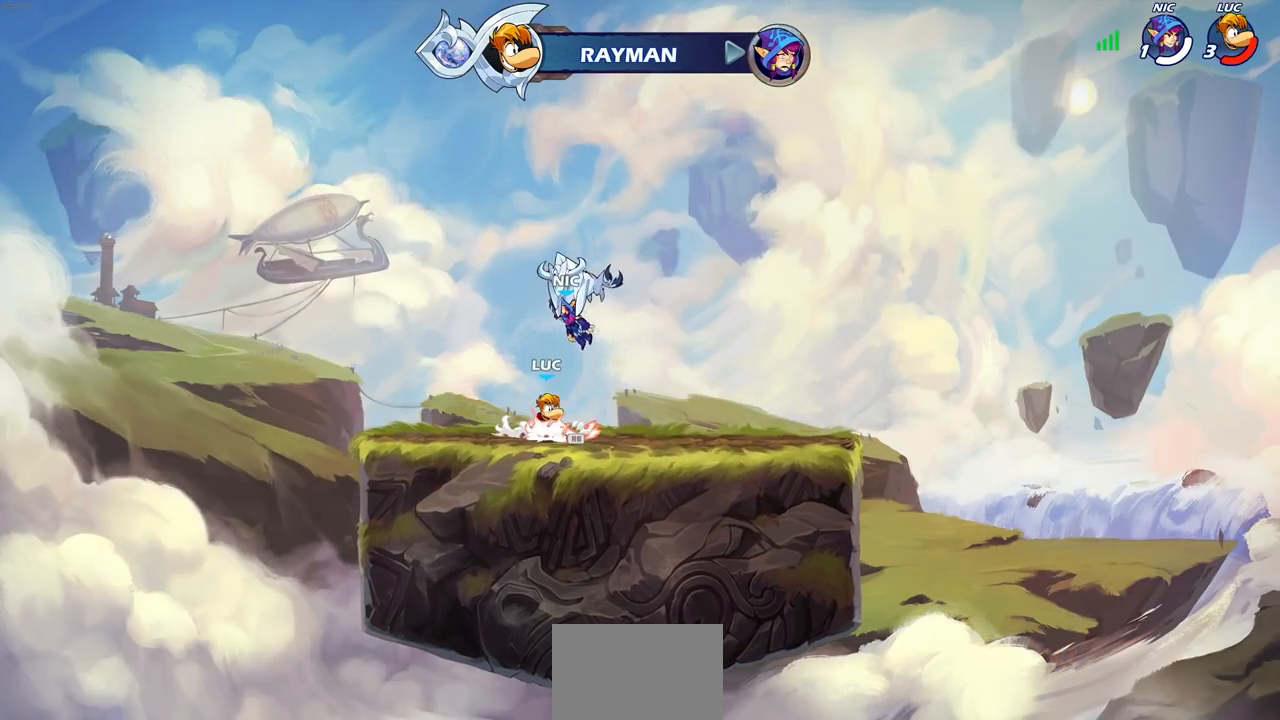
{"buttons": ["CIRCLE", "R1", "R2"], "left_stick": "down", "right_stick": "center", "events": [[83, "R1", "up"], [133, "CROSS", "up"], [350, "left_stick", "down"], [367, "R1", "down"], [367, "R2", "down"], [400, "CIRCLE", "down"]]}
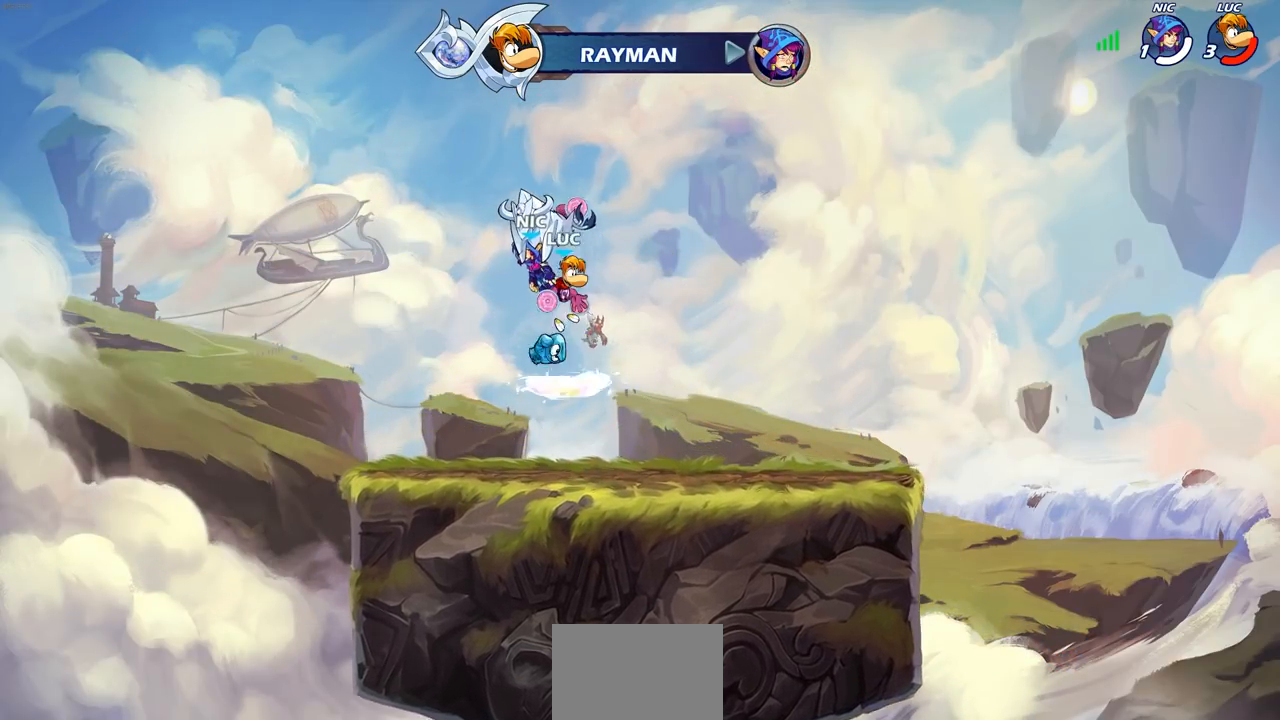
{"buttons": ["CIRCLE"], "left_stick": "down", "right_stick": "center", "events": [[17, "R1", "up"], [17, "R2", "up"]]}
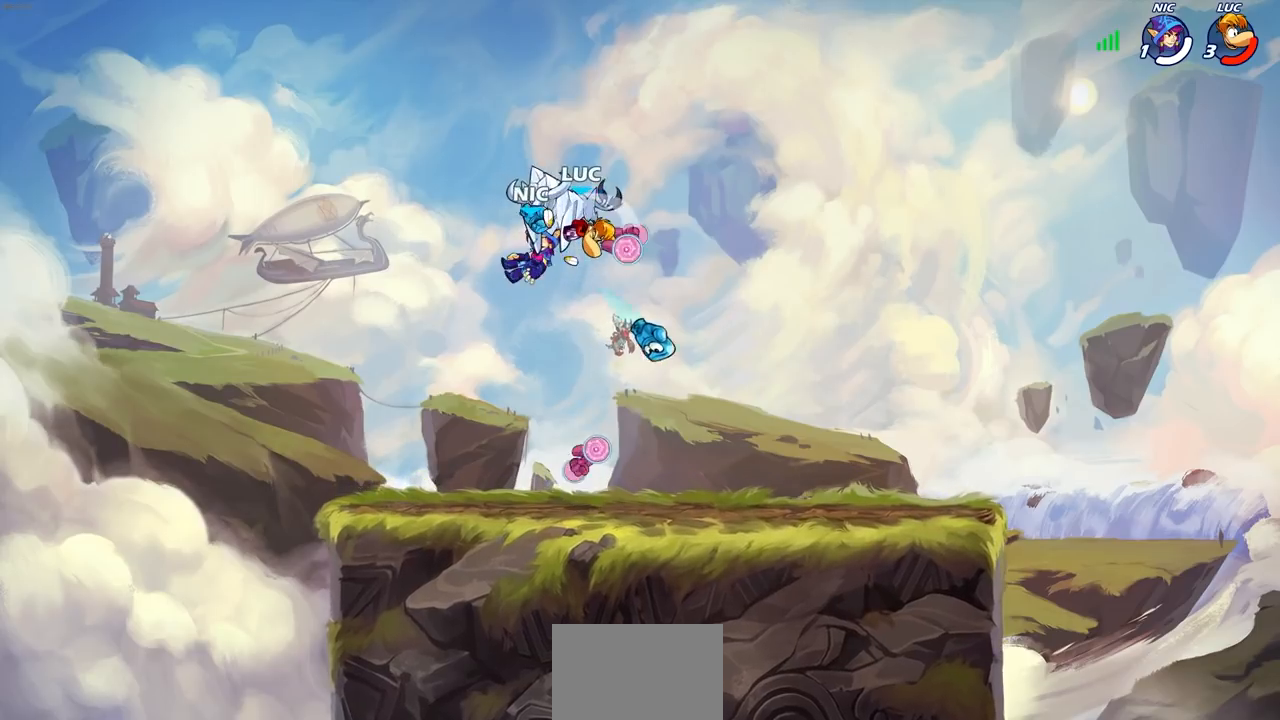
{"buttons": [], "left_stick": "center", "right_stick": "center", "events": [[183, "left_stick", "center"], [200, "CIRCLE", "up"]]}
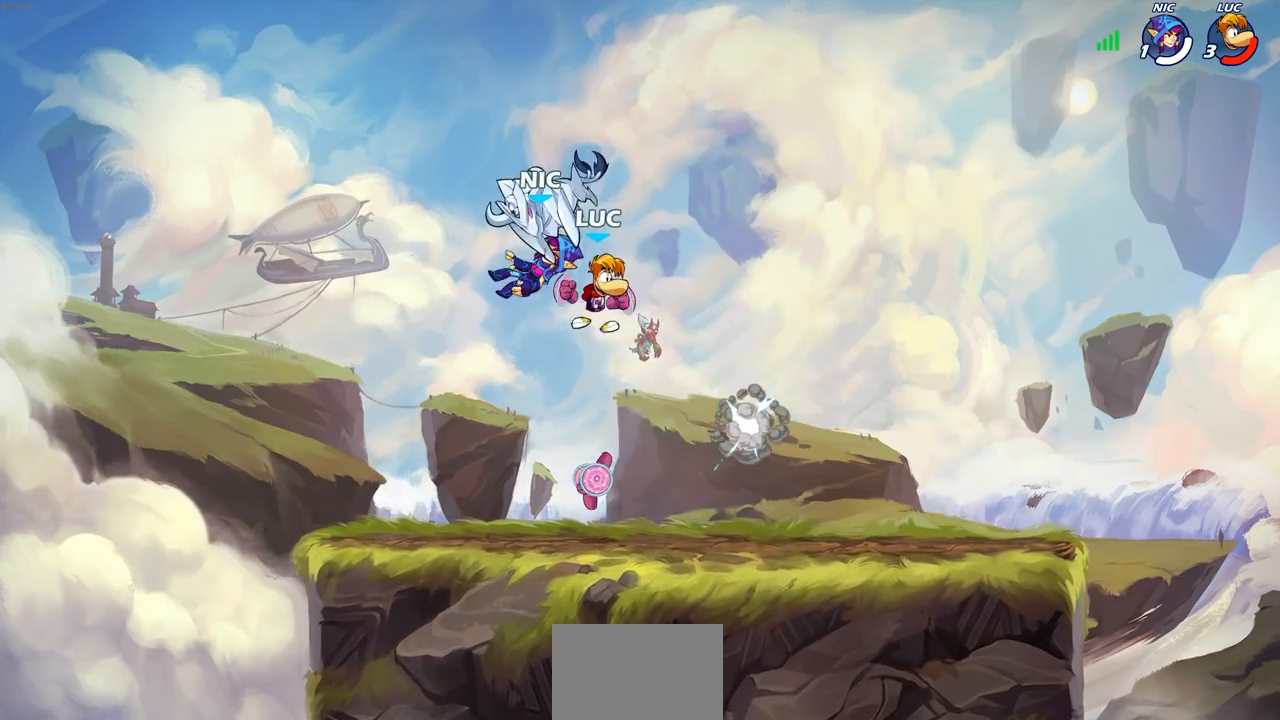
{"buttons": [], "left_stick": "up-right", "right_stick": "center", "events": [[100, "CROSS", "down"], [100, "left_stick", "up-left"], [267, "CROSS", "up"], [350, "left_stick", "up-right"]]}
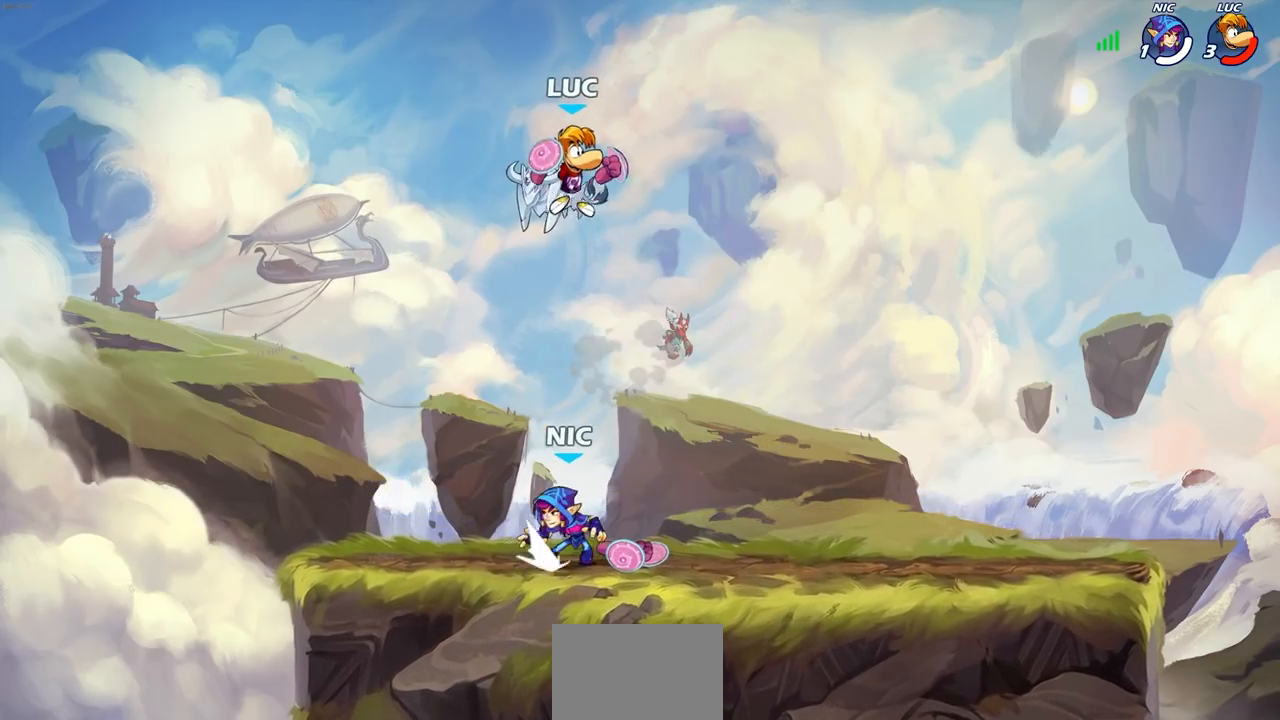
{"buttons": [], "left_stick": "center", "right_stick": "center", "events": [[50, "R1", "down"], [150, "R1", "up"], [150, "left_stick", "center"]]}
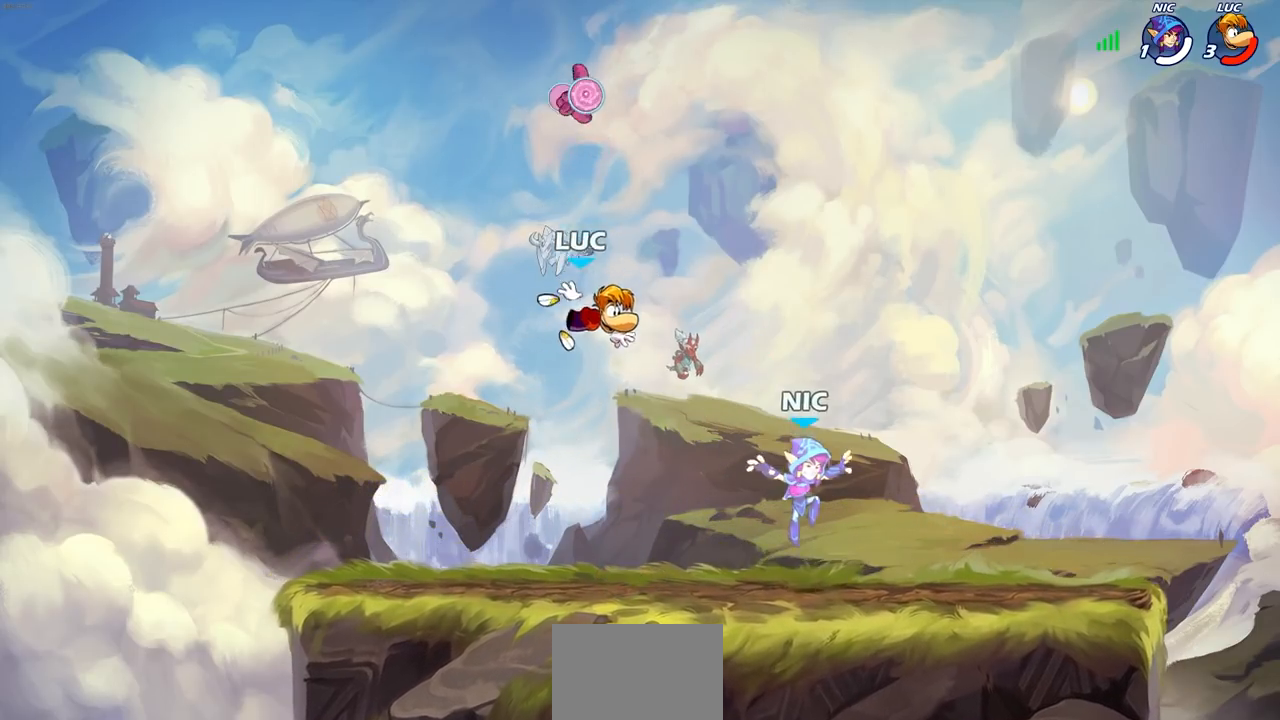
{"buttons": [], "left_stick": "center", "right_stick": "center", "events": [[333, "SQUARE", "down"], [433, "SQUARE", "up"]]}
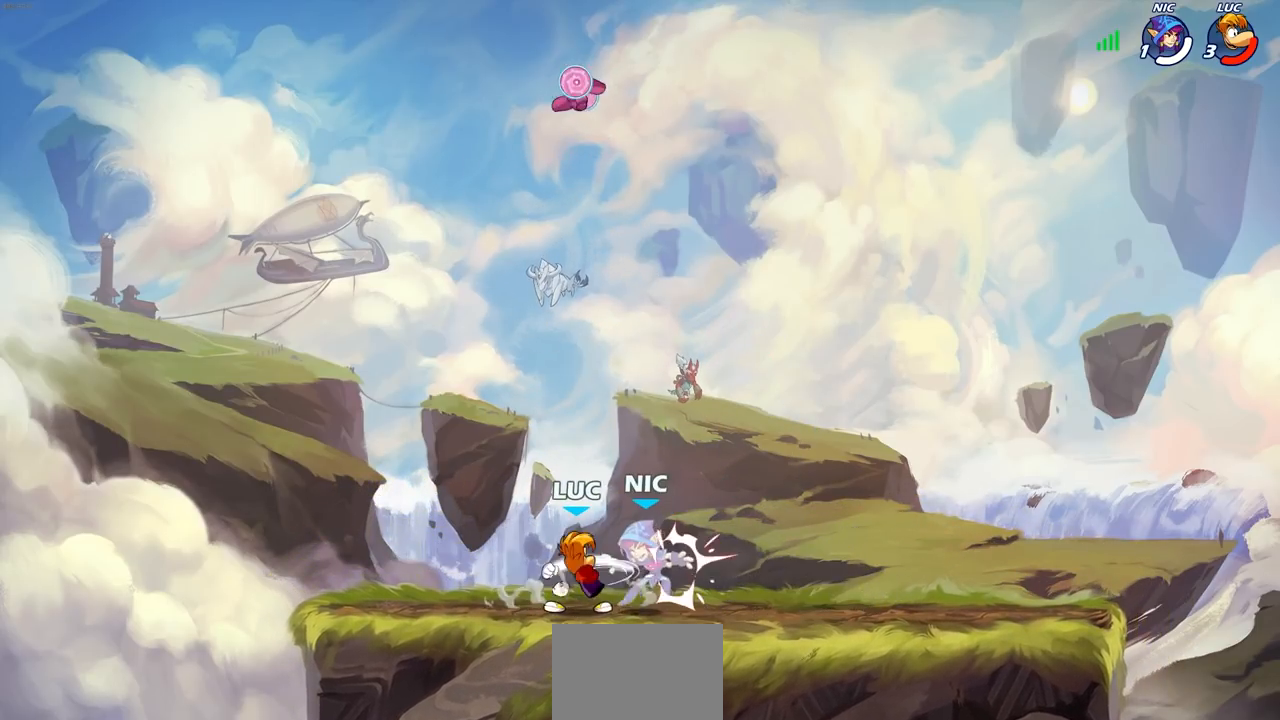
{"buttons": [], "left_stick": "center", "right_stick": "center", "events": [[33, "SQUARE", "down"], [133, "SQUARE", "up"], [217, "SQUARE", "down"], [317, "SQUARE", "up"], [433, "SQUARE", "down"], [483, "SQUARE", "up"]]}
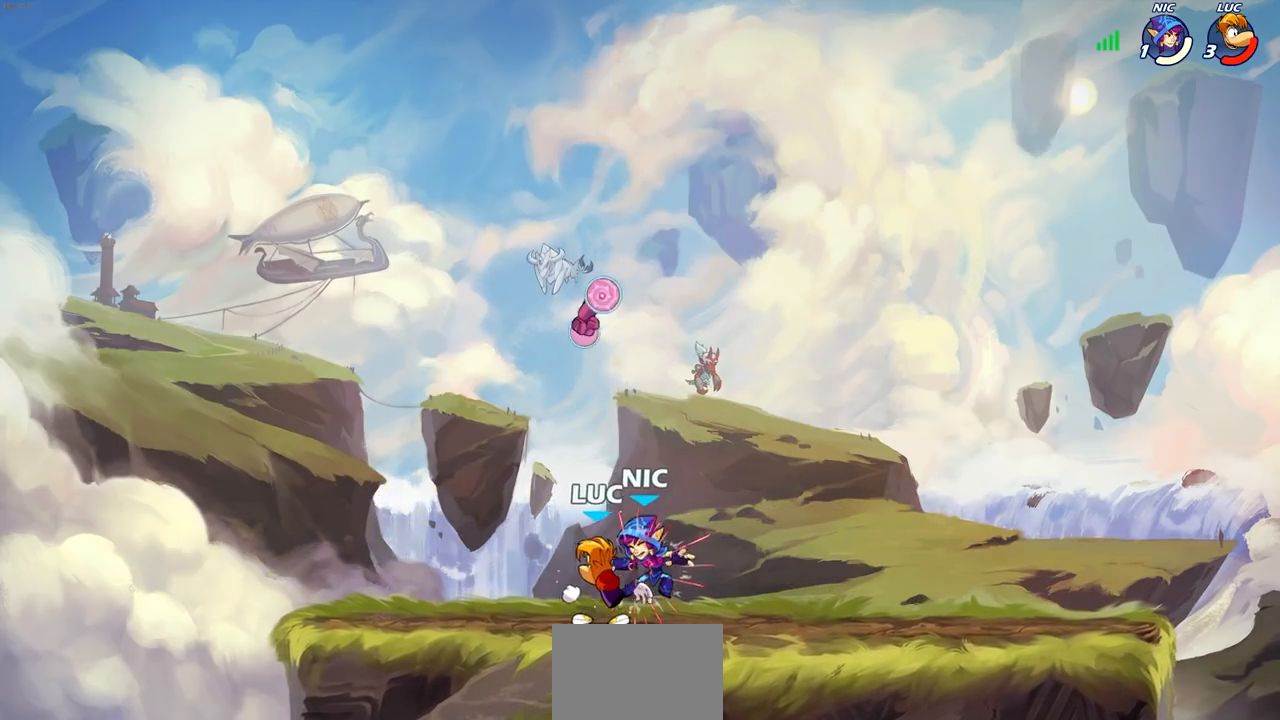
{"buttons": ["CROSS", "R1"], "left_stick": "up-left", "right_stick": "center", "events": [[100, "SQUARE", "down"], [200, "SQUARE", "up"], [383, "left_stick", "up-left"], [433, "CROSS", "down"], [433, "R1", "down"]]}